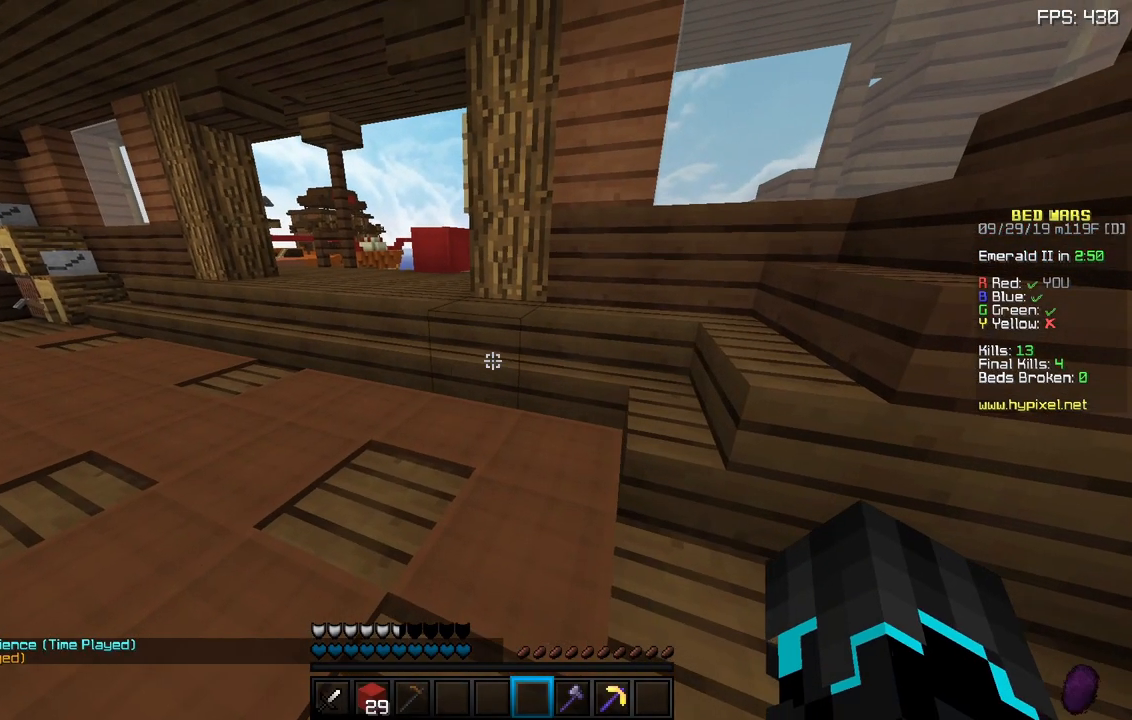
Gameplay with keyboard and mouse; each line is a JSON object with the keys and mouse buttons held at the frame after it. "events" lists presses ("down") and releases ("up") of "a", "d", "s", "sneak", "space", "w", "mouse_left" and "mouse_right" between this image and that frame as [ms after this image, input, new state], when the widget could be followed in between. "mouse_left", "mouse_right" = the "left", "right" buttons of the "mouse" list. No other keys are recorded. Fast repeated clicks can show as one long hold. Mouse movement is not recorded. Key names are as the overlay labels them; some are game actions (e.g. jump) rather than physical keys.
{"keys": ["w"], "mouse": [], "events": [[283, "a", "up"]]}
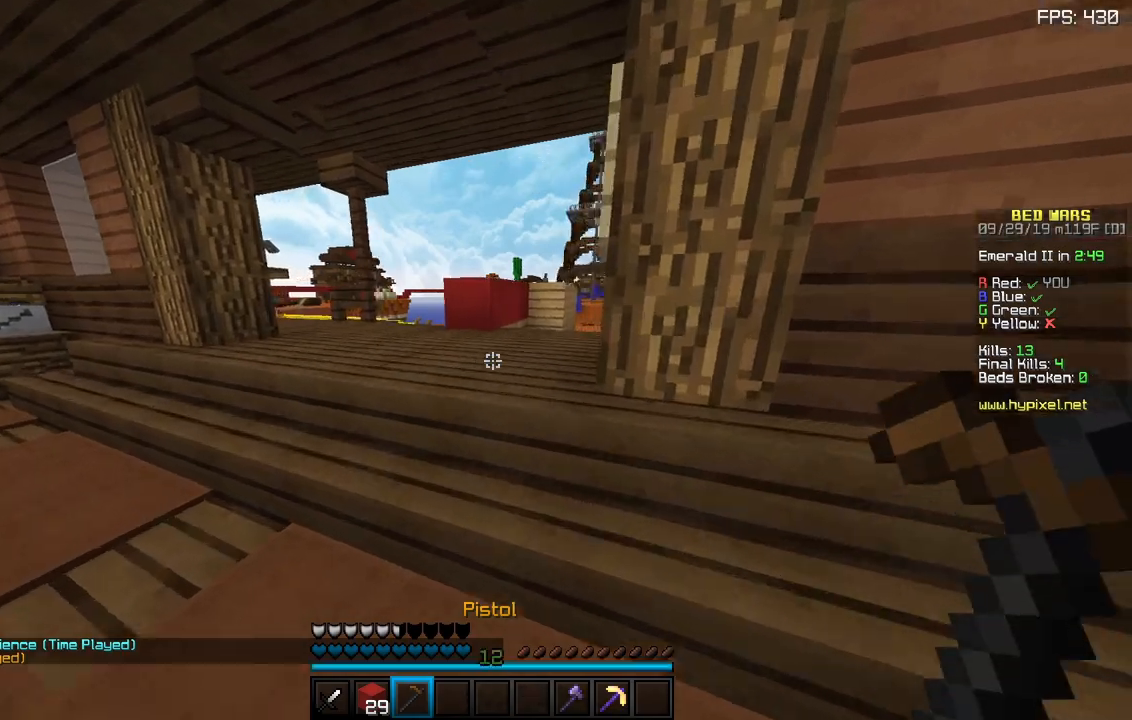
{"keys": ["w"], "mouse": [], "events": [[33, "space", "down"], [200, "space", "up"]]}
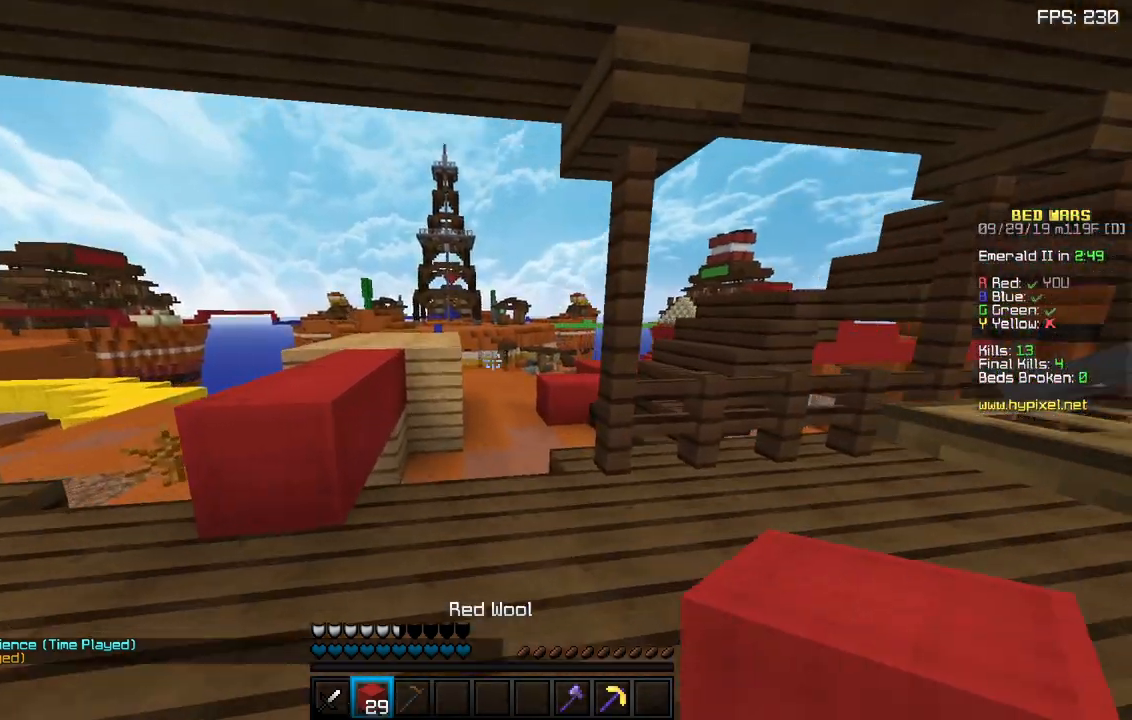
{"keys": ["w"], "mouse": [], "events": []}
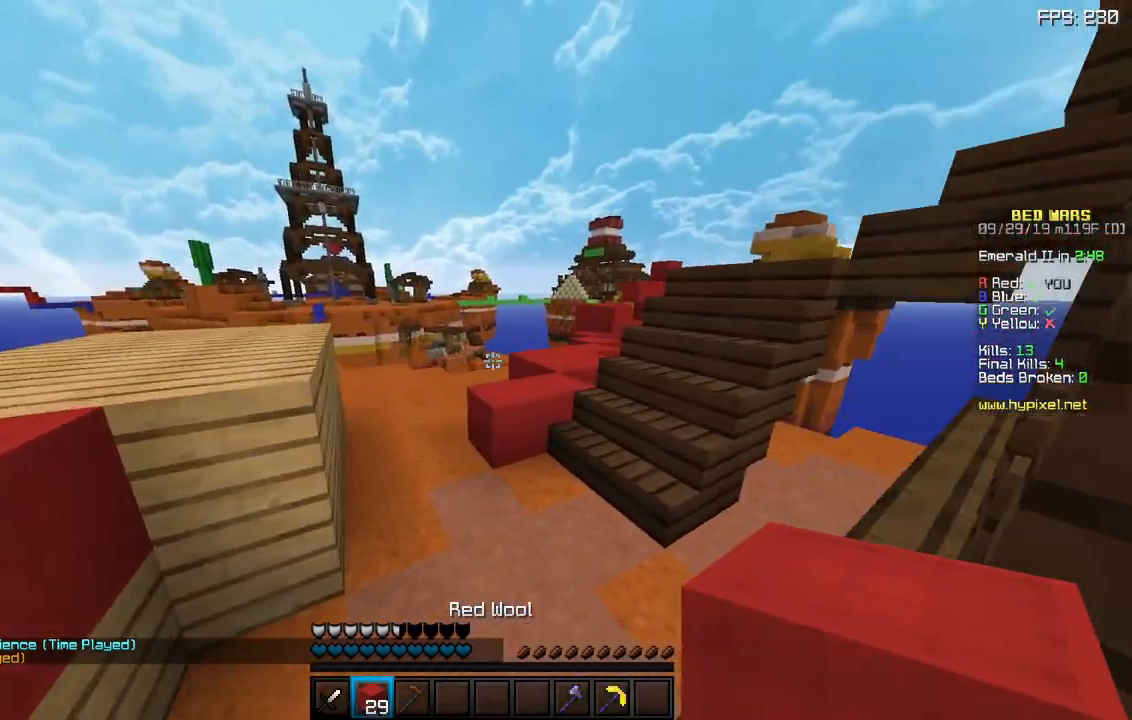
{"keys": ["space", "w"], "mouse": [], "events": [[83, "a", "down"], [250, "a", "up"], [350, "space", "down"]]}
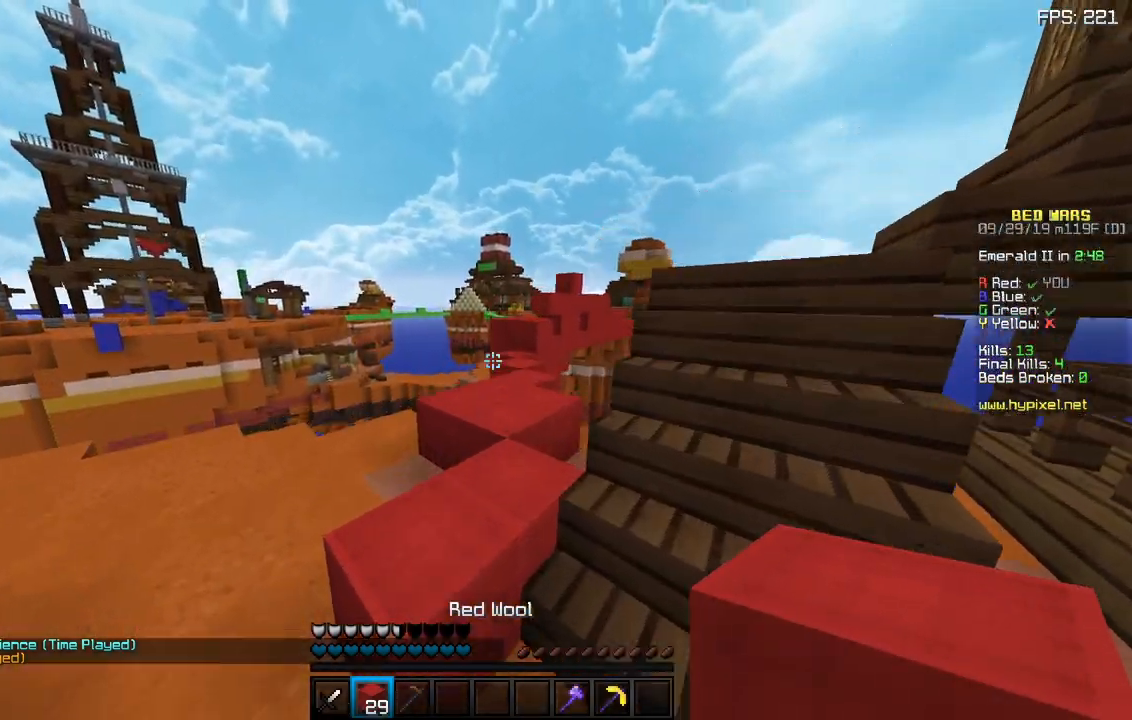
{"keys": ["w"], "mouse": [], "events": [[50, "space", "up"]]}
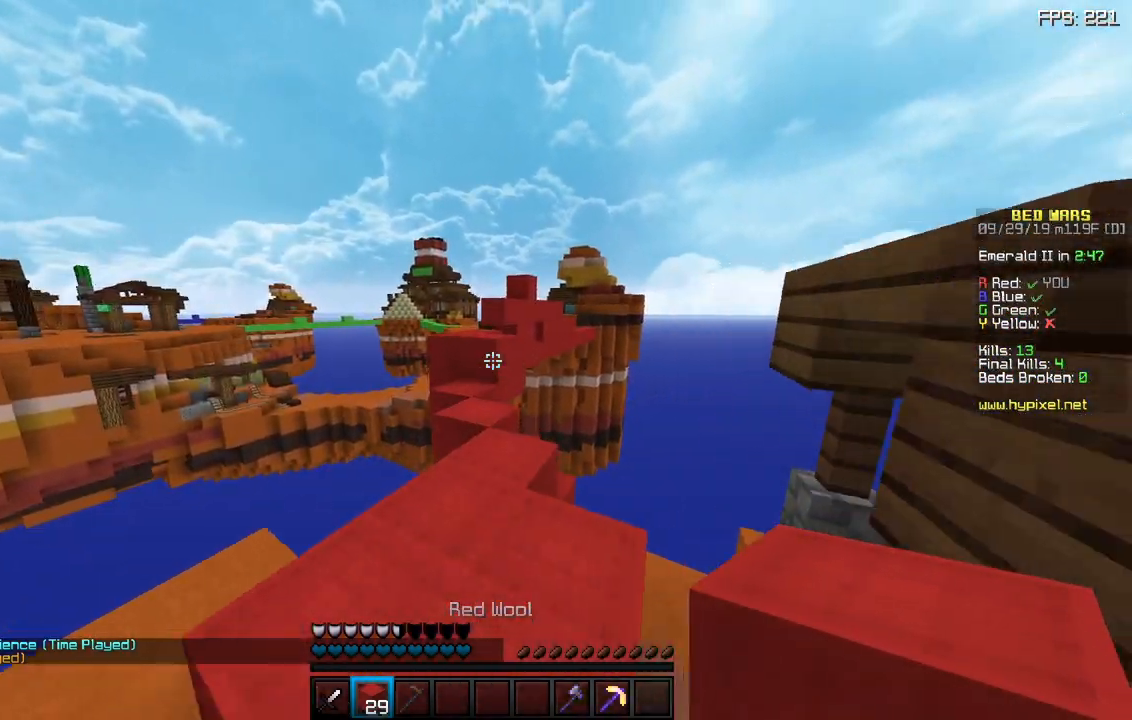
{"keys": ["w"], "mouse": [], "events": []}
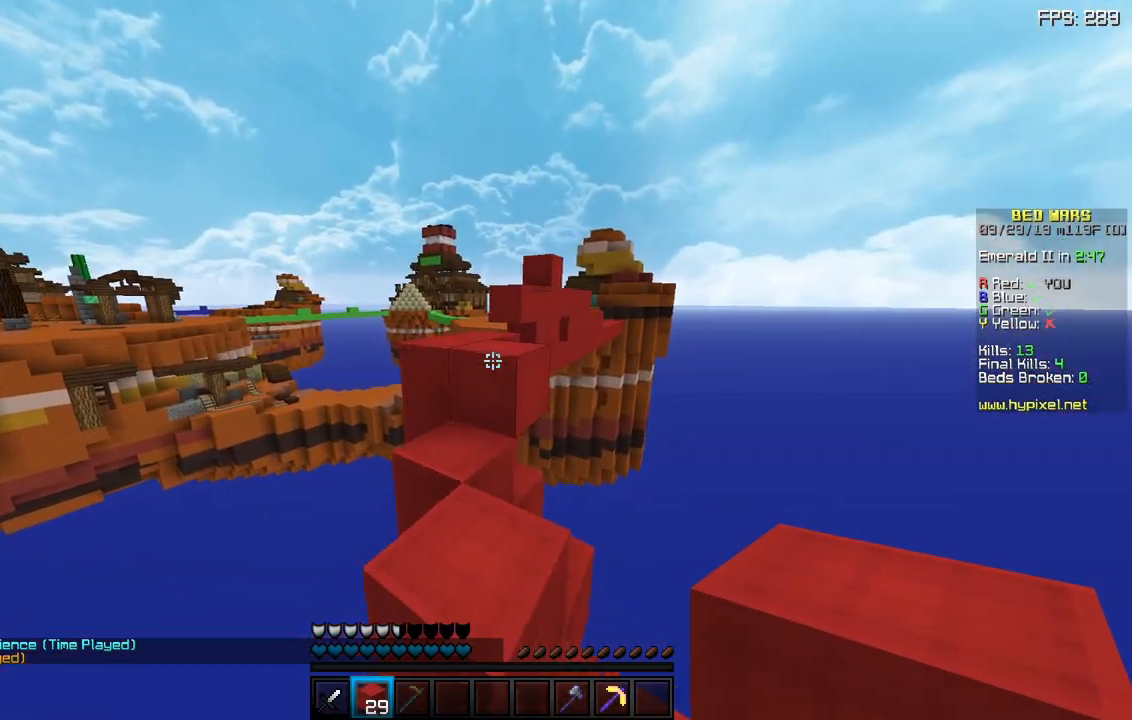
{"keys": ["w"], "mouse": [], "events": [[217, "space", "down"], [383, "space", "up"]]}
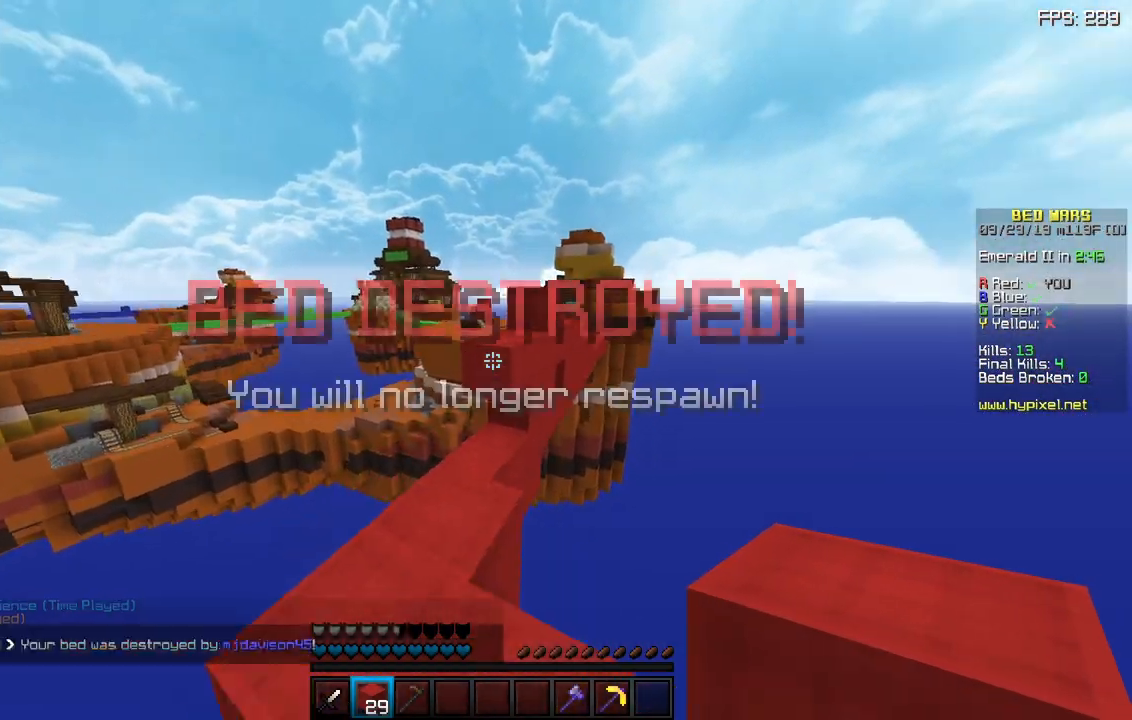
{"keys": ["w"], "mouse": [], "events": [[350, "space", "down"], [483, "space", "up"]]}
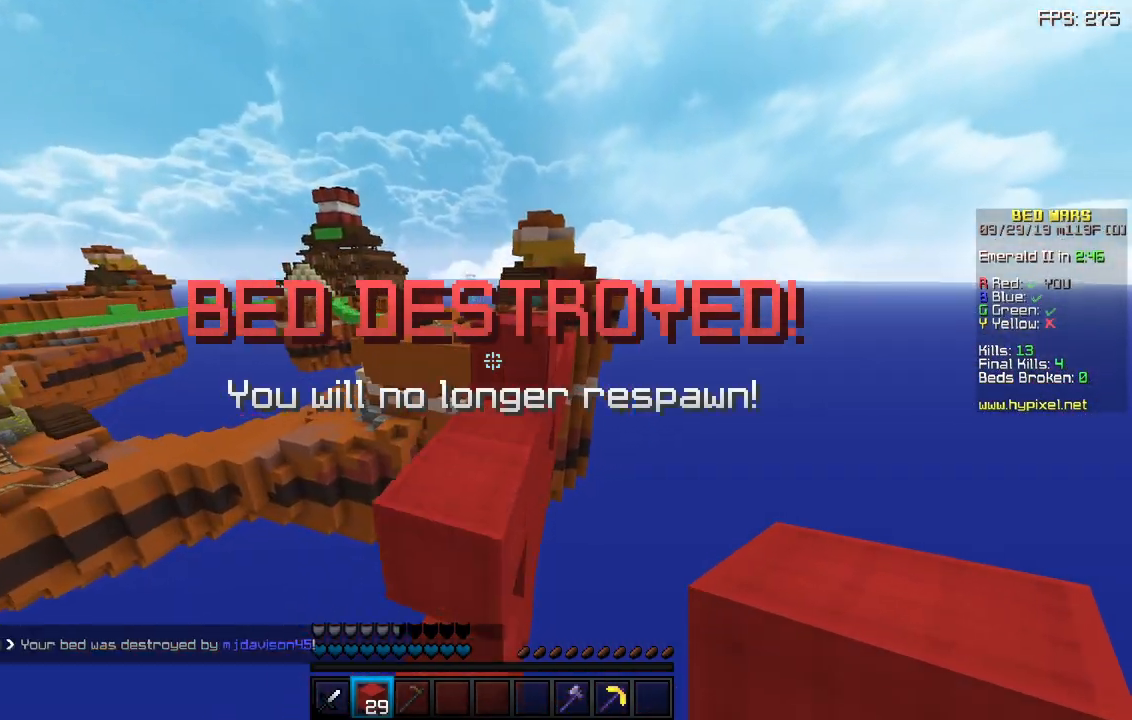
{"keys": [], "mouse": [], "events": [[250, "w", "up"]]}
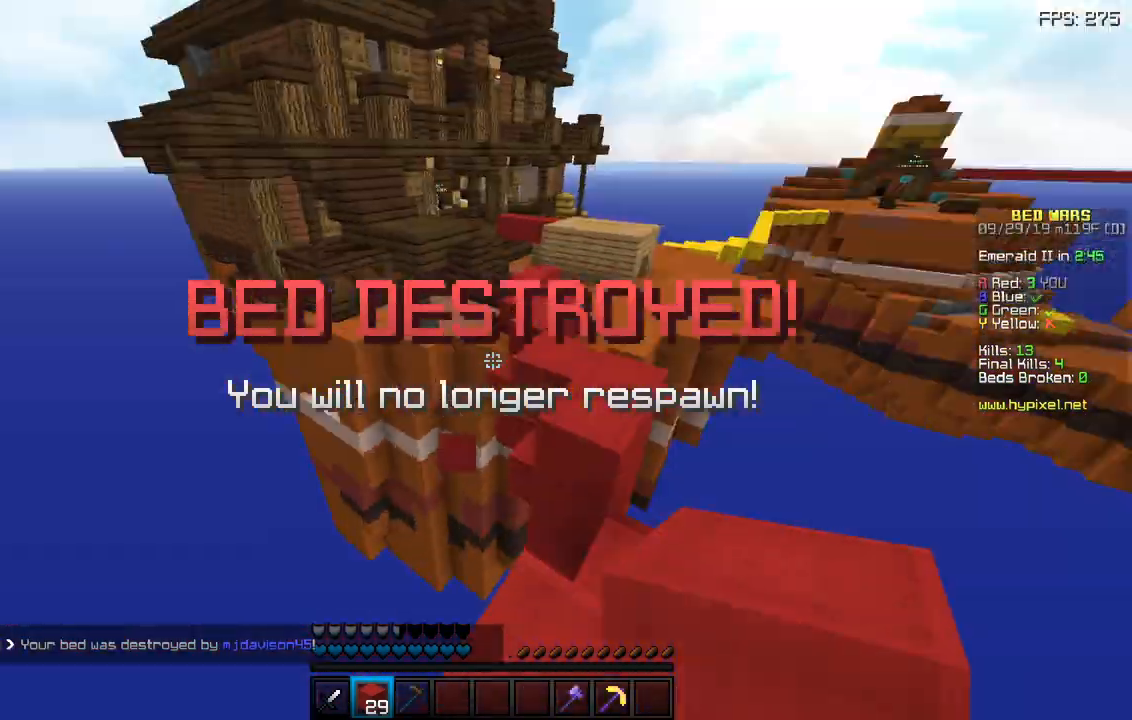
{"keys": ["space", "w"], "mouse": [], "events": [[267, "w", "down"], [450, "space", "down"]]}
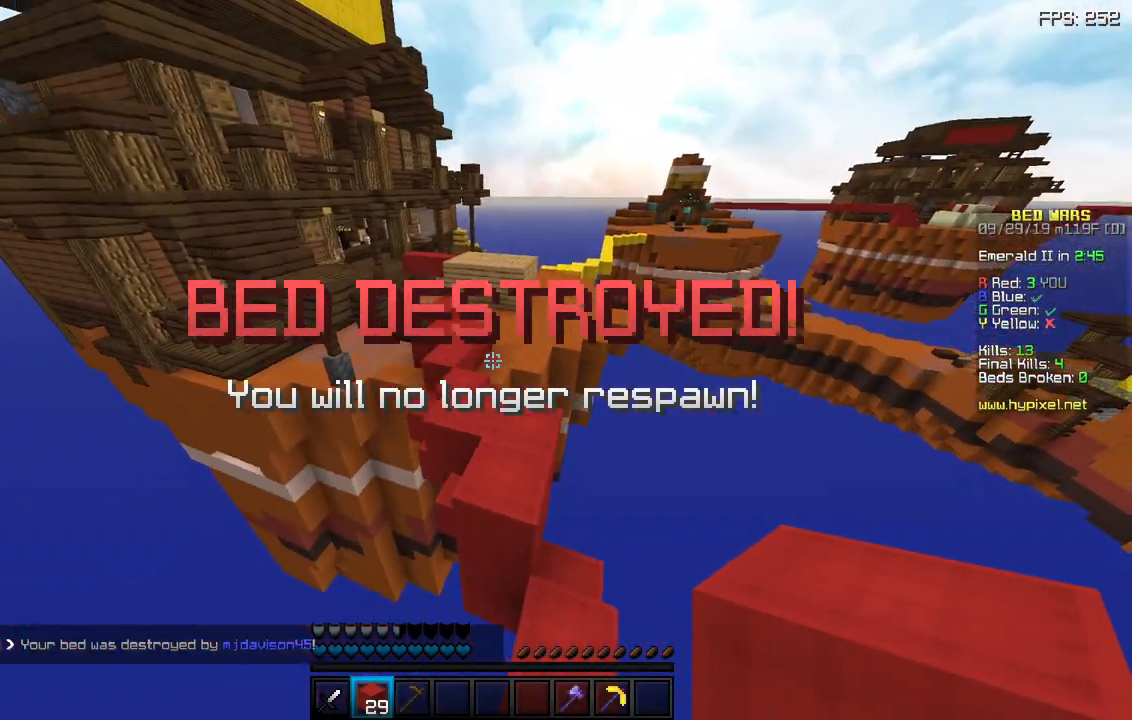
{"keys": ["space", "w"], "mouse": [], "events": []}
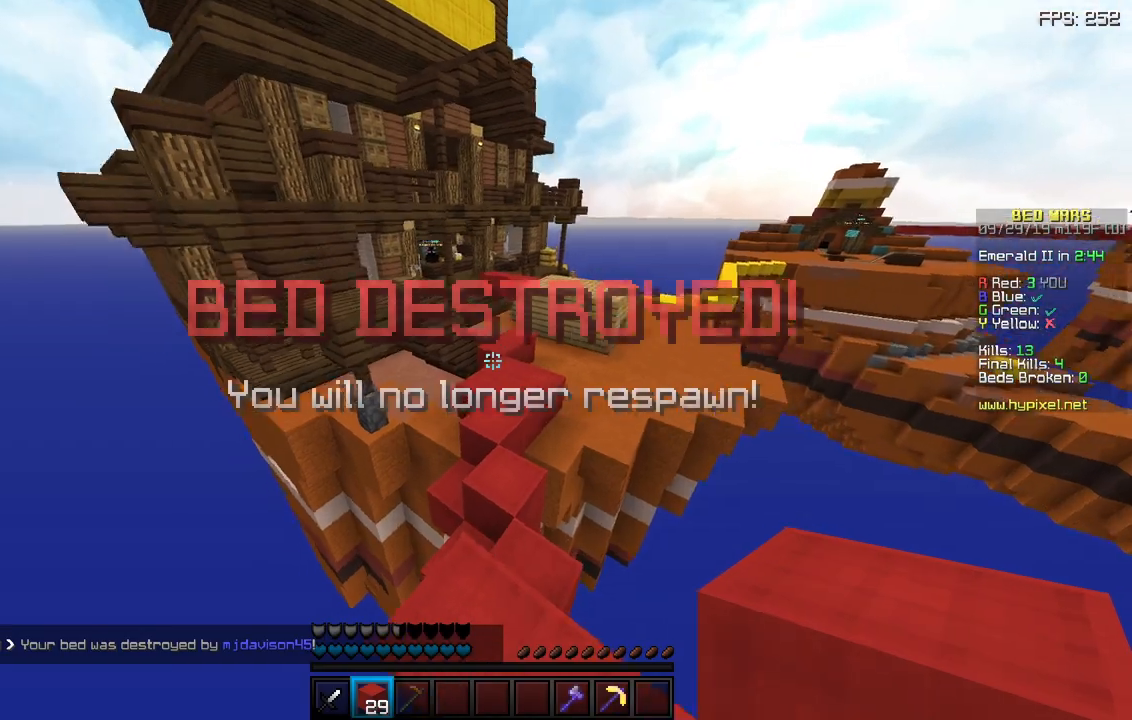
{"keys": ["space", "w"], "mouse": [], "events": []}
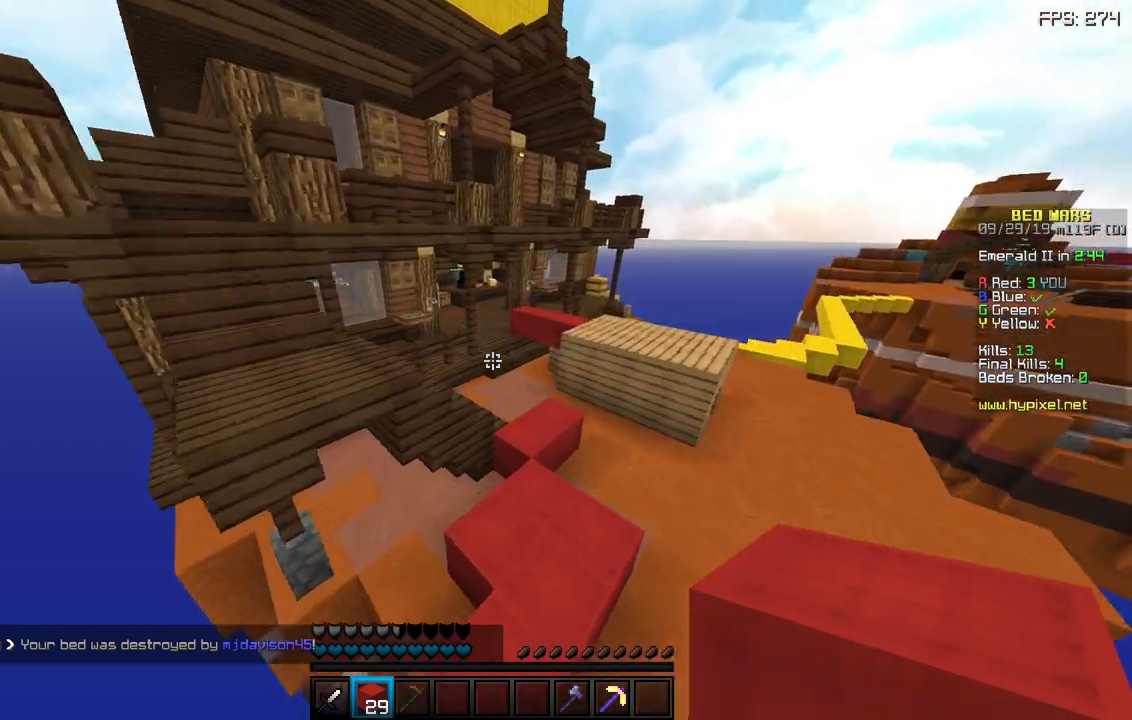
{"keys": ["space", "w"], "mouse": [], "events": []}
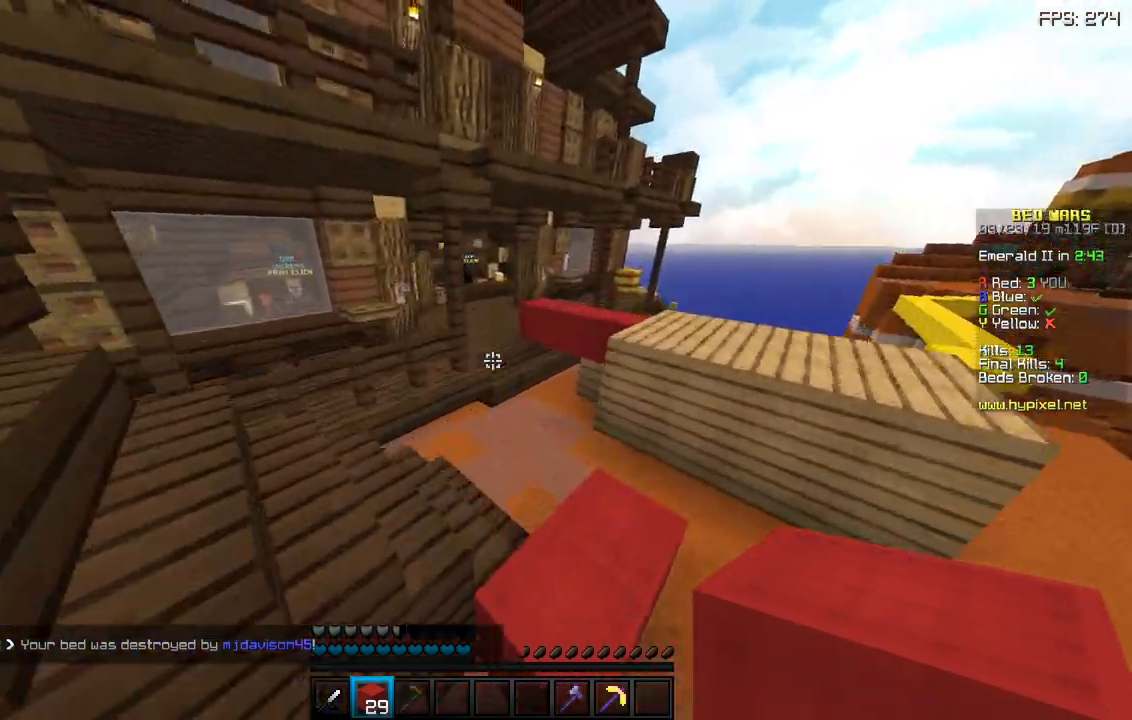
{"keys": ["space", "w"], "mouse": [], "events": [[200, "d", "down"], [350, "d", "up"]]}
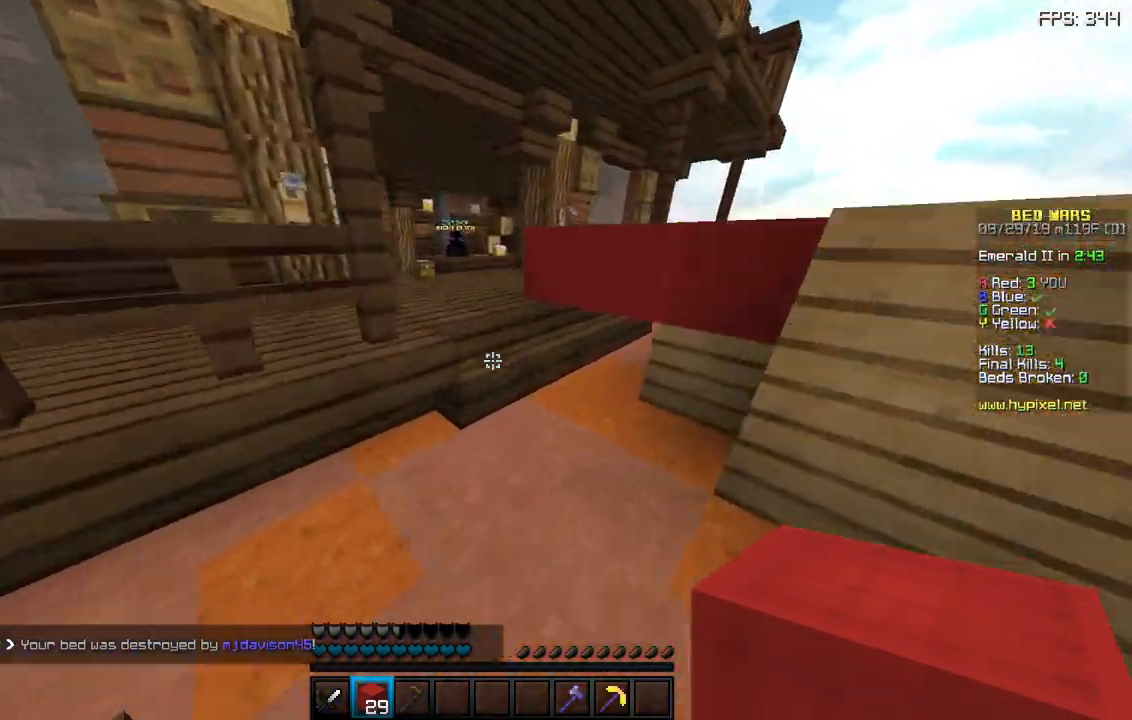
{"keys": ["space", "w"], "mouse": [], "events": []}
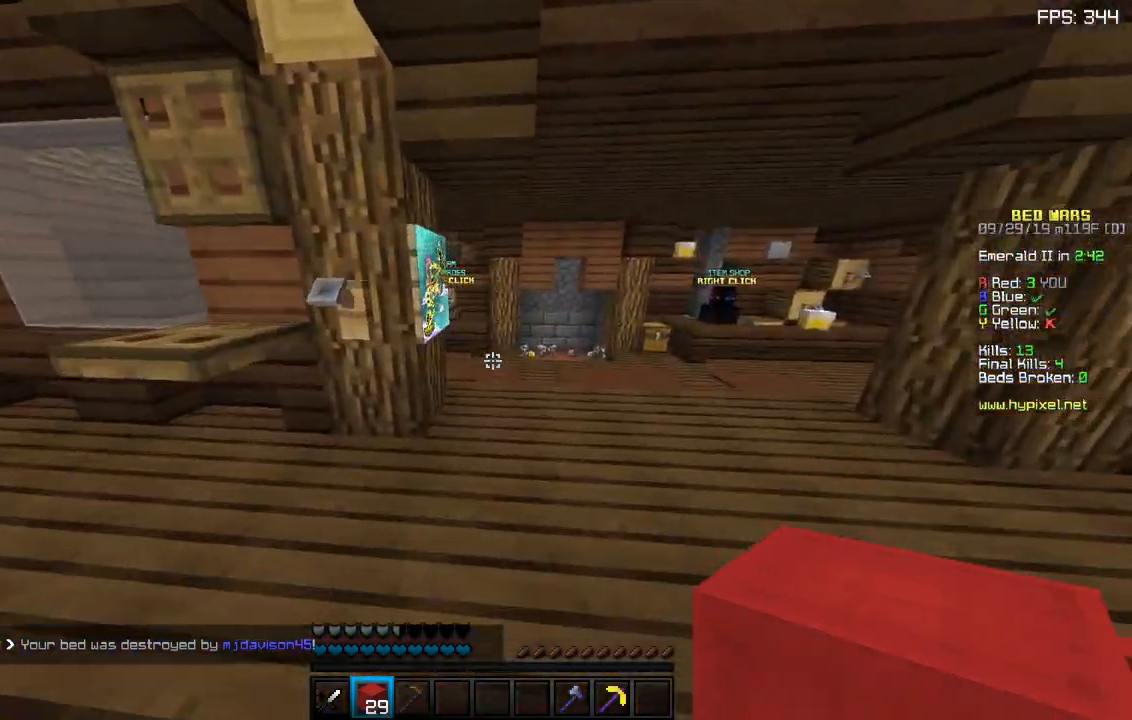
{"keys": ["w"], "mouse": [], "events": [[450, "space", "up"]]}
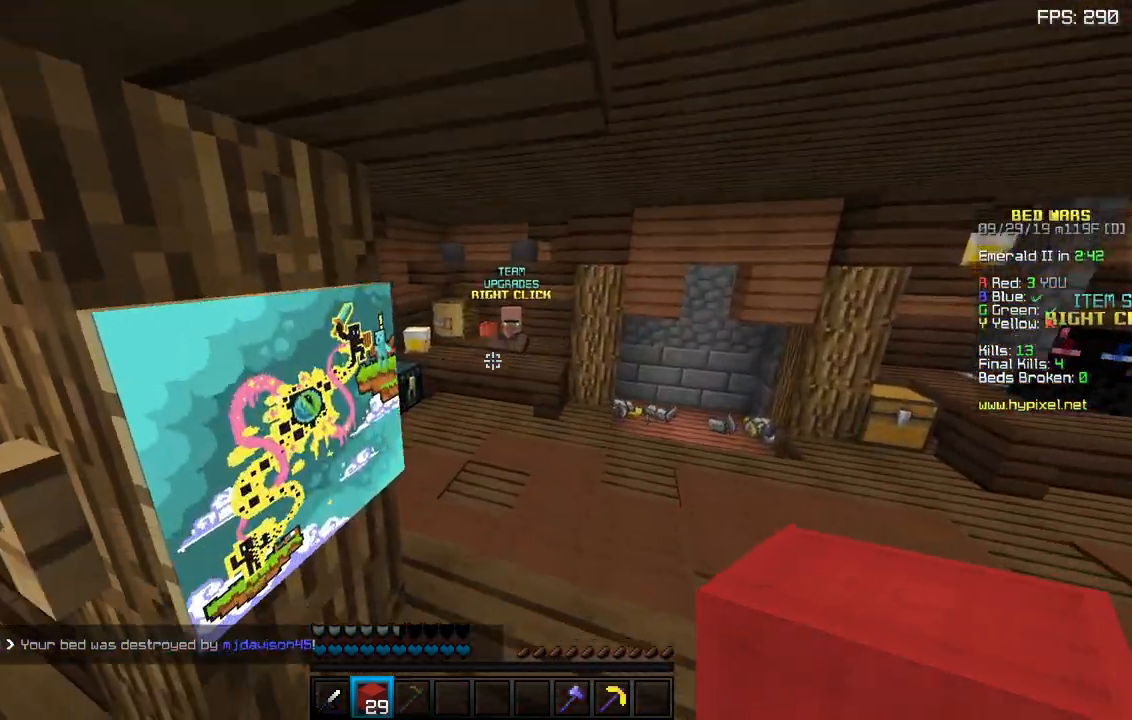
{"keys": ["space", "w"], "mouse": [], "events": [[133, "space", "down"], [250, "space", "up"], [333, "space", "down"]]}
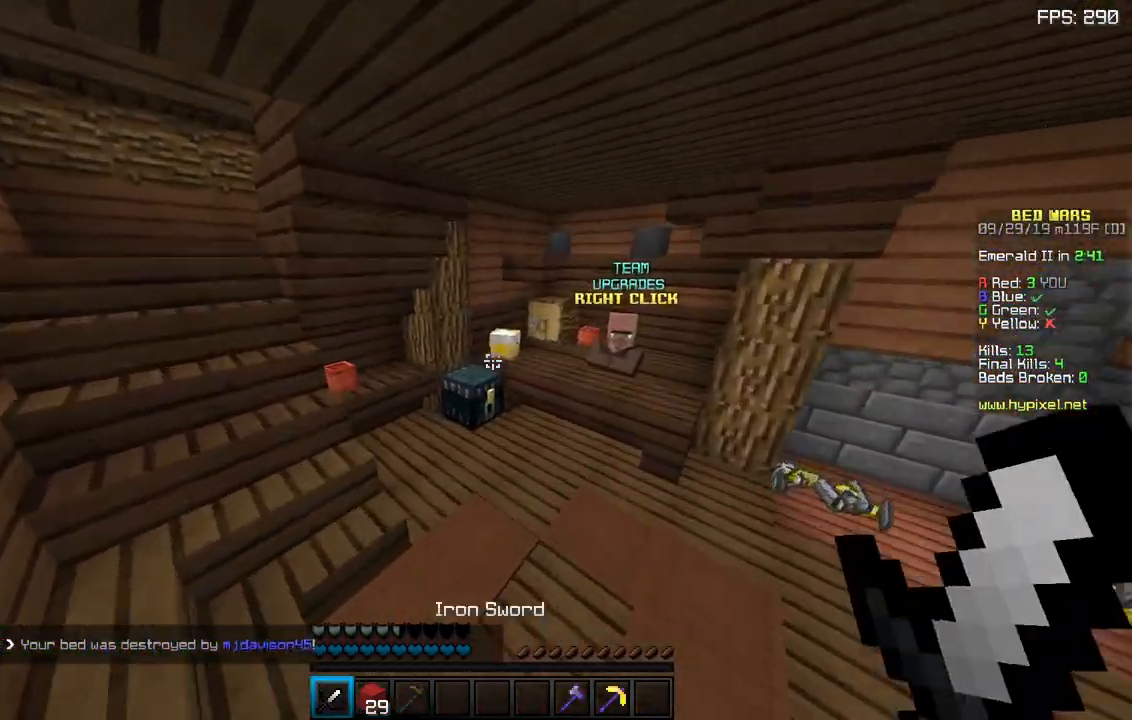
{"keys": [], "mouse": ["right"], "events": [[17, "space", "up"], [117, "d", "down"], [417, "w", "up"], [450, "mouse_right", "down"], [500, "d", "up"]]}